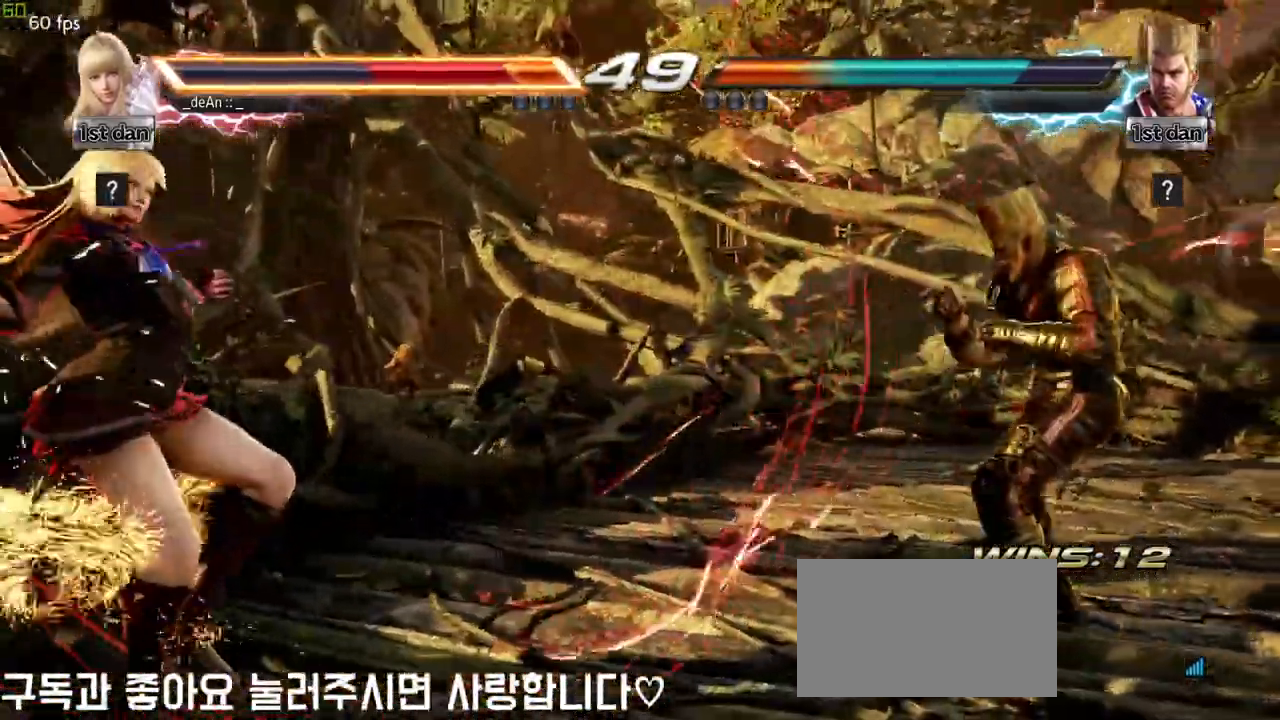
Gameplay with a controller (arcade stick); each line is a JSON object with the inputs held at the frame after it. "events" lists button and stick changes between this image and that frame as [ms after this image, input, new state], when the widget could be followed in between. Not read: L3 R3.
{"buttons": [], "left_stick": "left", "events": [[67, "SQUARE", "down"], [167, "SQUARE", "up"], [233, "SQUARE", "down"], [333, "SQUARE", "up"], [400, "SQUARE", "down"], [483, "SQUARE", "up"]]}
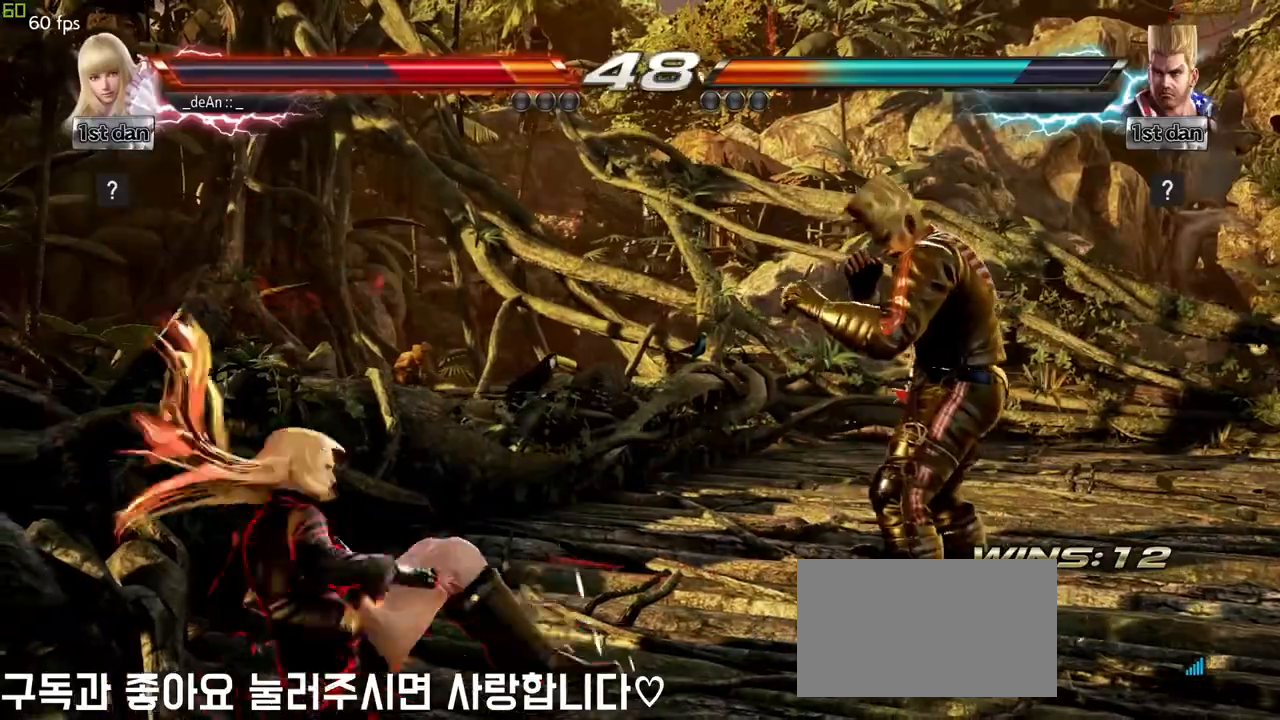
{"buttons": [], "left_stick": "left", "events": [[33, "SQUARE", "down"], [200, "SQUARE", "up"]]}
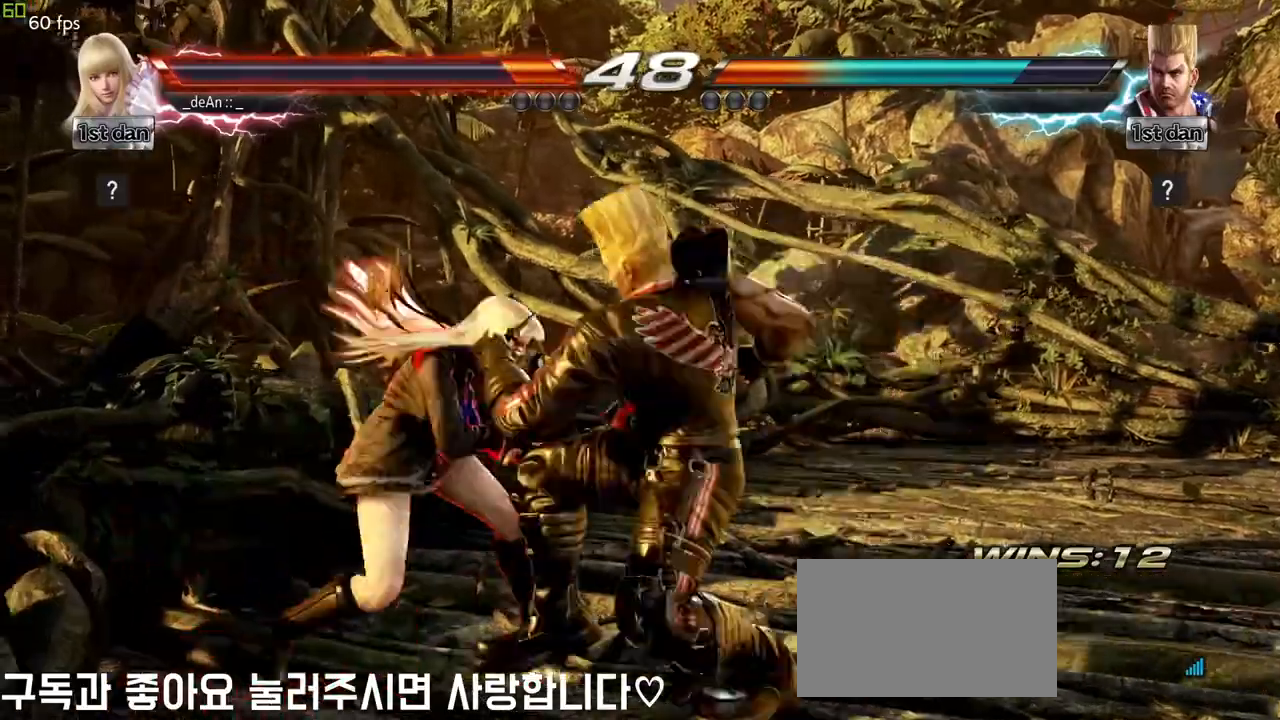
{"buttons": ["SQUARE"], "left_stick": "center", "events": [[367, "left_stick", "center"], [467, "SQUARE", "down"]]}
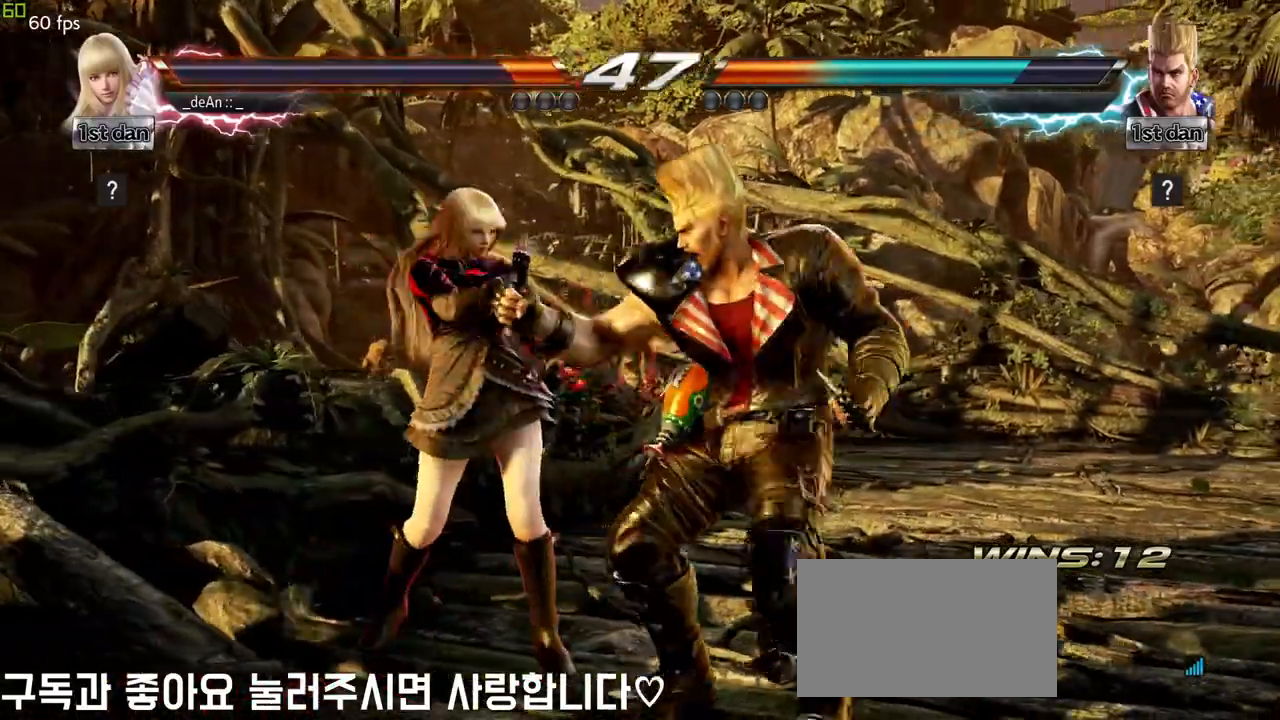
{"buttons": ["SQUARE"], "left_stick": "down", "events": [[167, "SQUARE", "up"], [317, "left_stick", "down"], [367, "SQUARE", "down"], [367, "TRIANGLE", "down"], [400, "TRIANGLE", "up"]]}
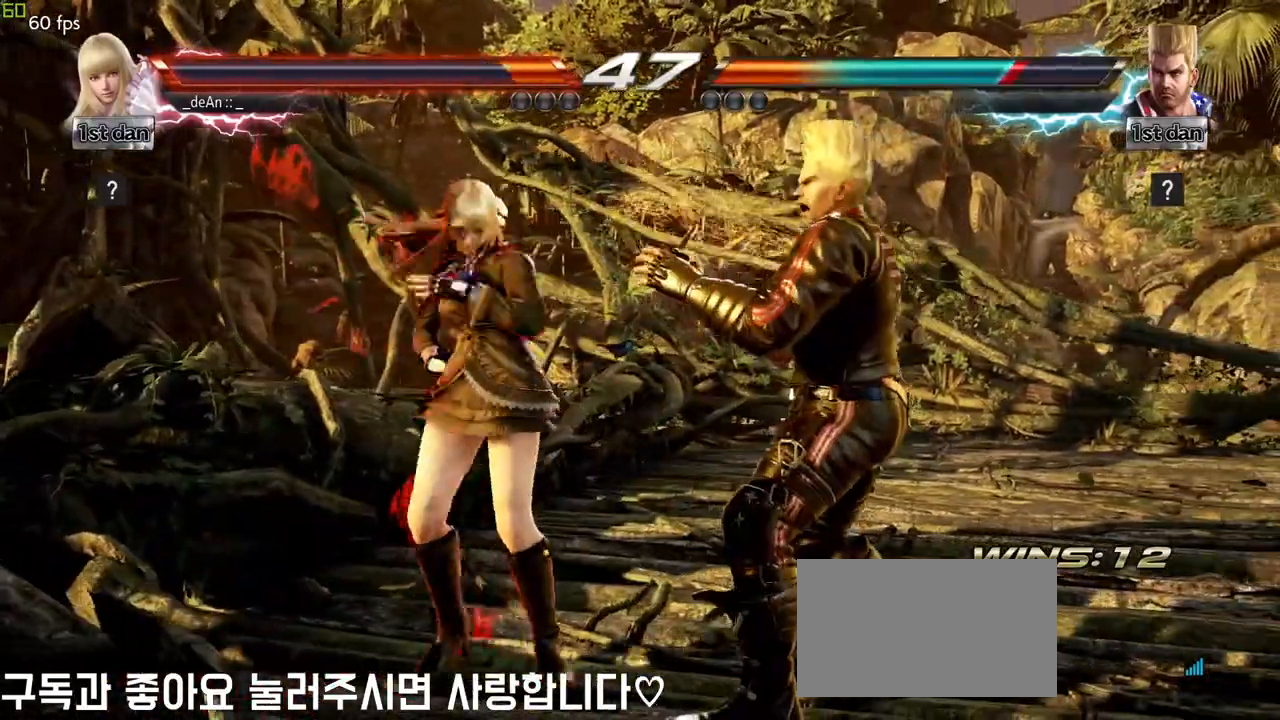
{"buttons": [], "left_stick": "center", "events": [[17, "SQUARE", "up"], [33, "left_stick", "center"]]}
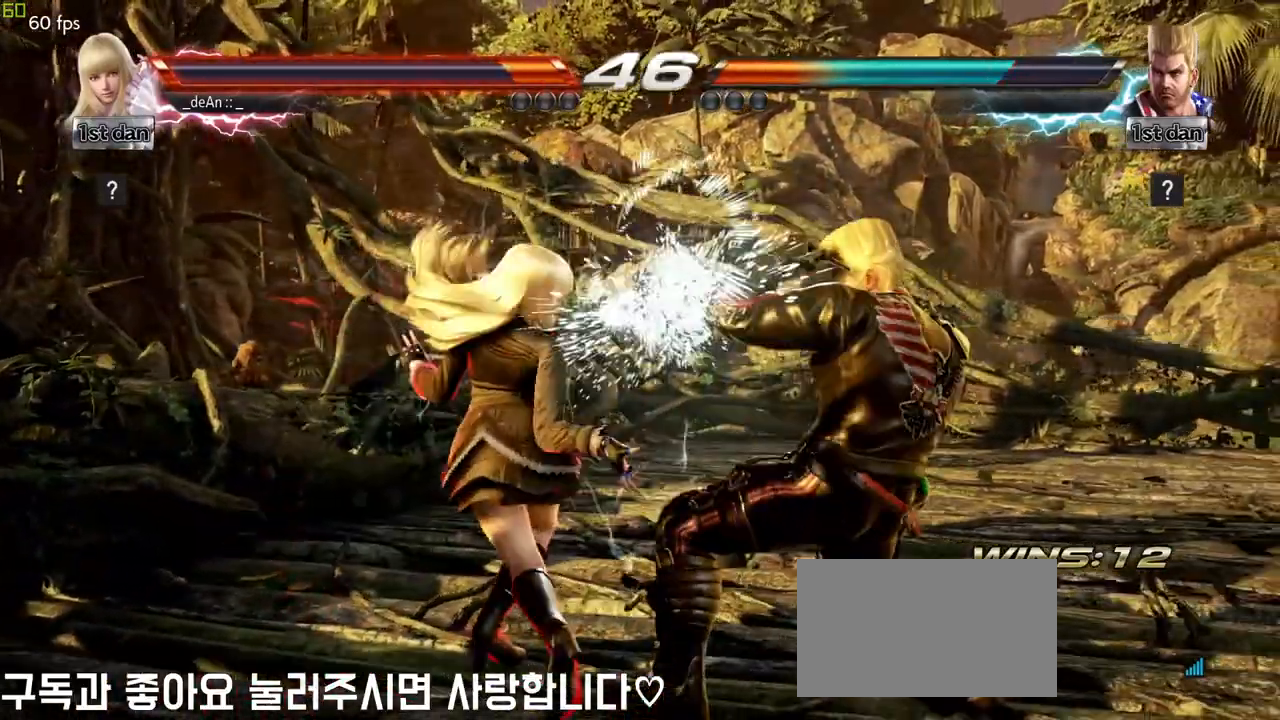
{"buttons": [], "left_stick": "left", "events": [[250, "left_stick", "left"]]}
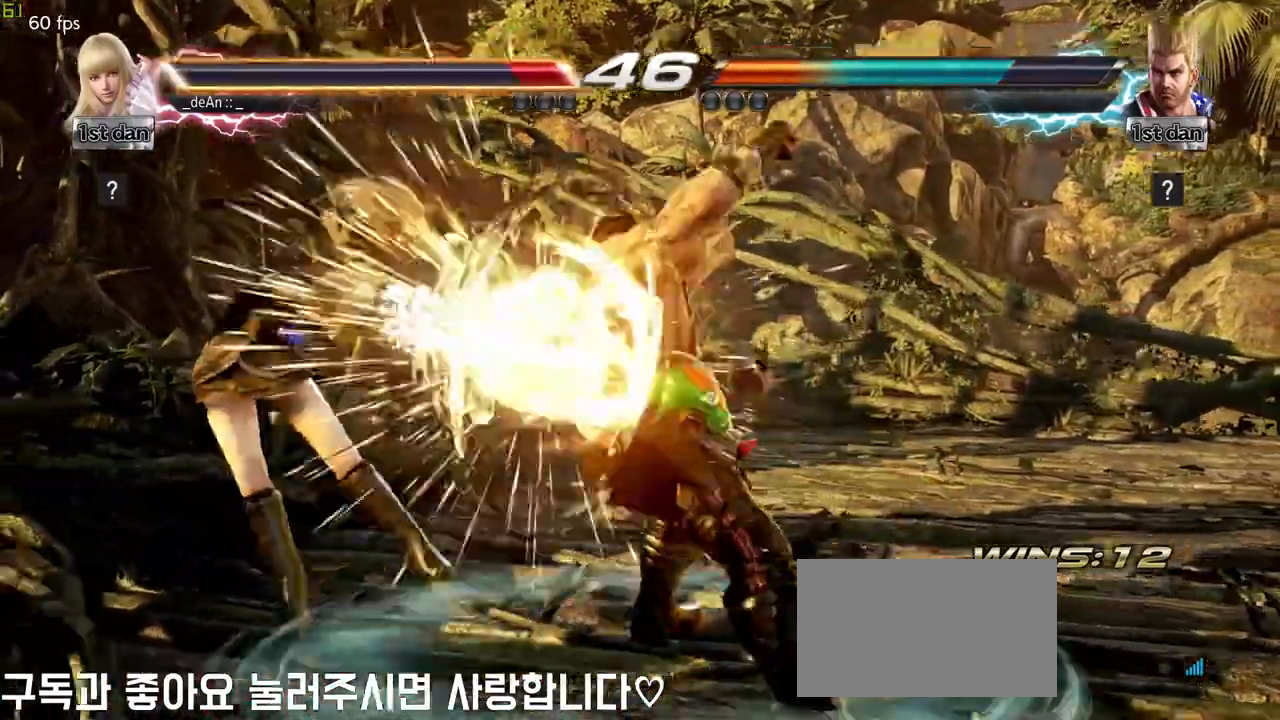
{"buttons": [], "left_stick": "center", "events": [[217, "left_stick", "center"], [267, "SQUARE", "down"], [267, "TRIANGLE", "down"], [350, "SQUARE", "up"], [367, "TRIANGLE", "up"]]}
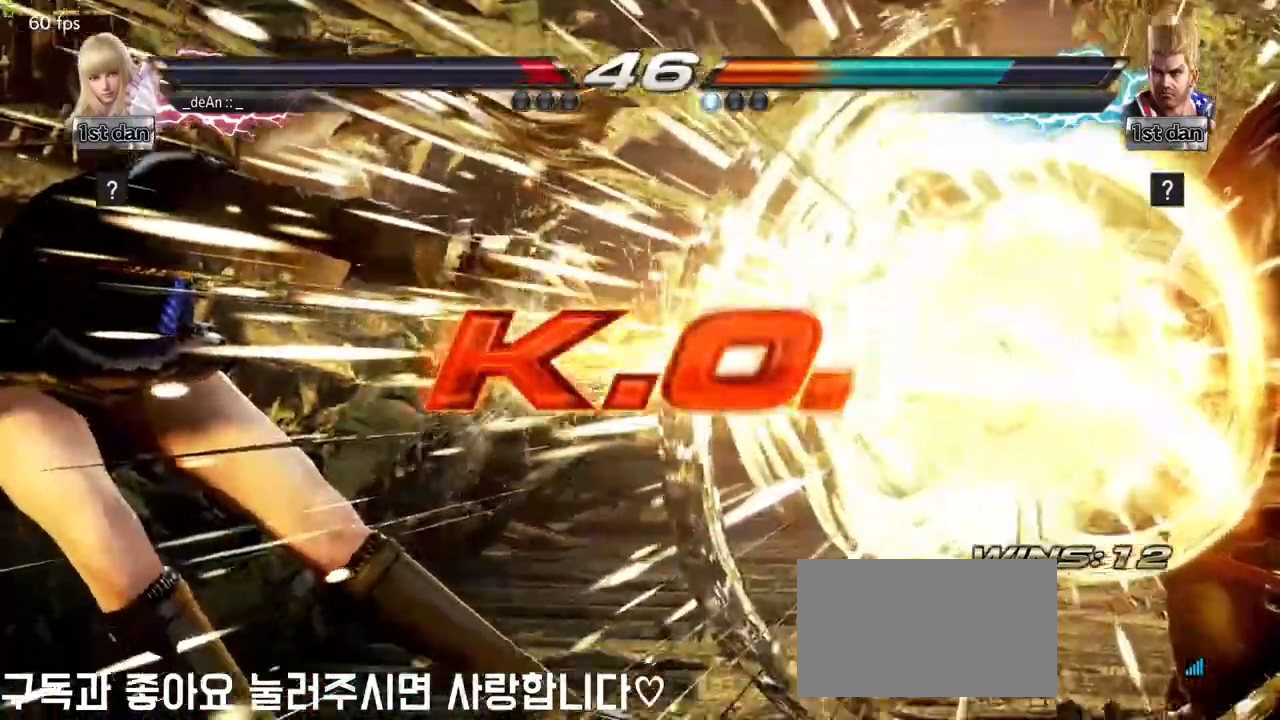
{"buttons": [], "left_stick": "center", "events": [[17, "left_stick", "left"], [117, "left_stick", "center"]]}
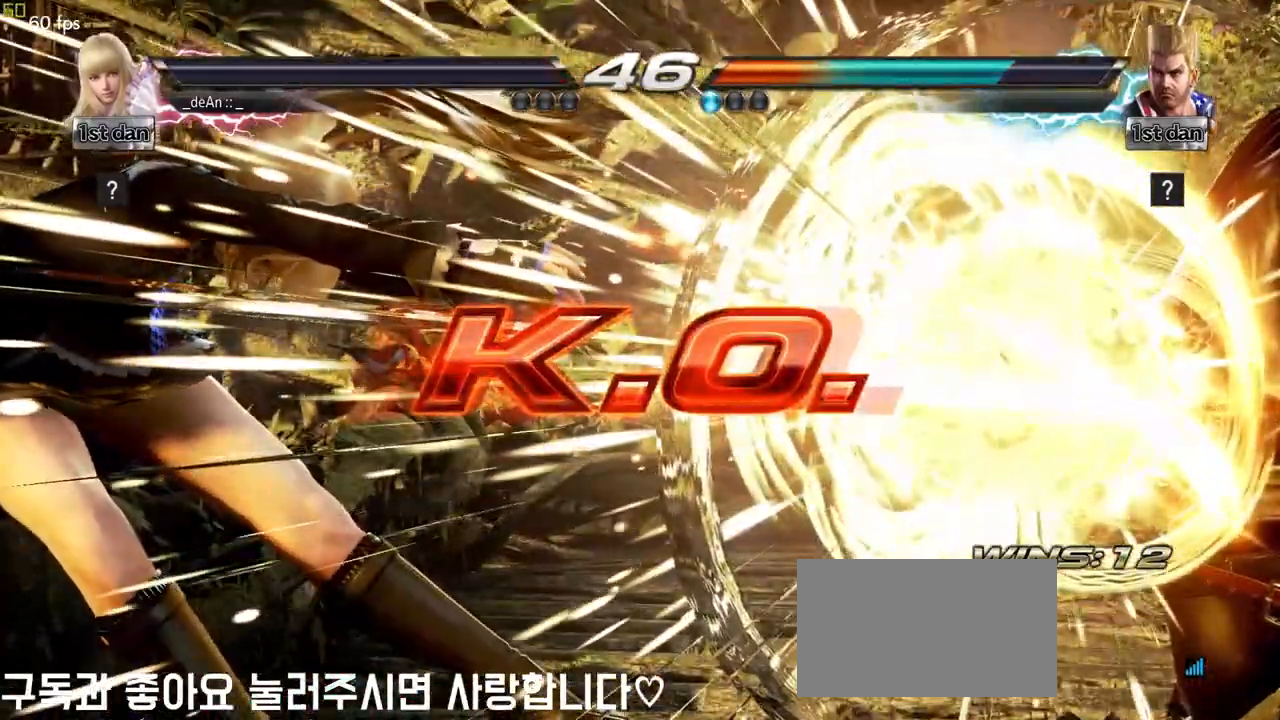
{"buttons": [], "left_stick": "center", "events": []}
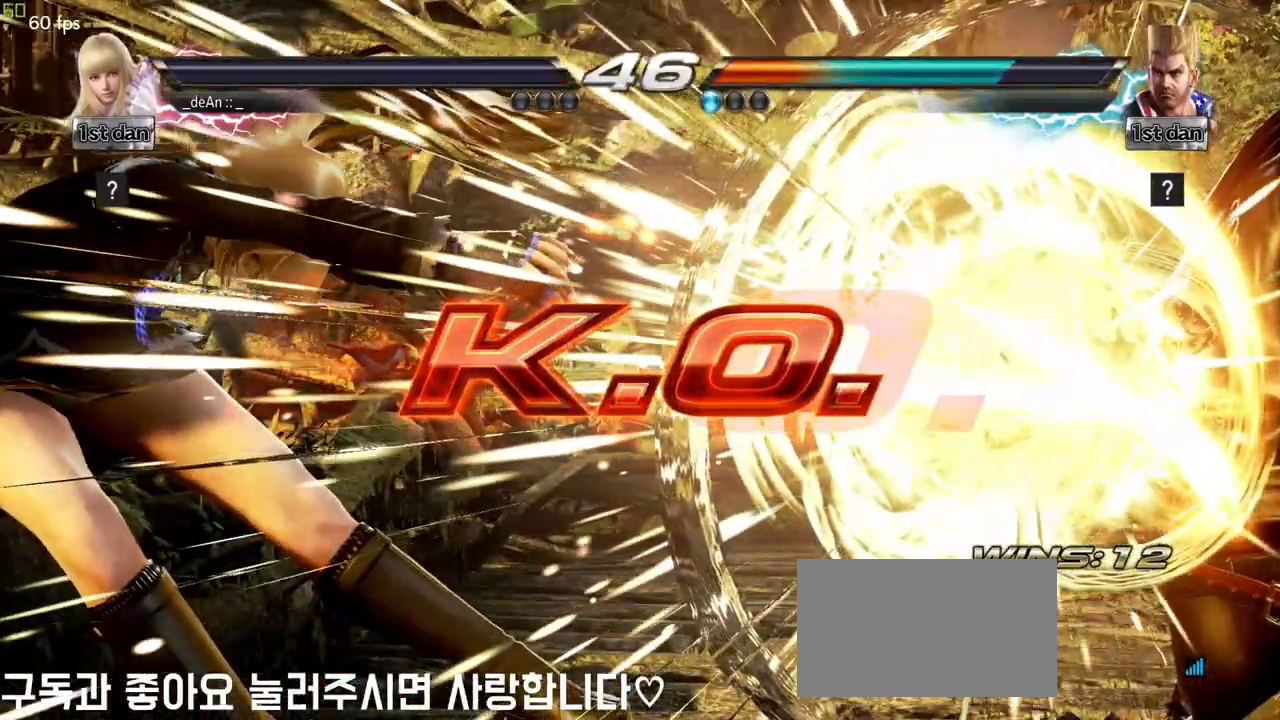
{"buttons": [], "left_stick": "center", "events": []}
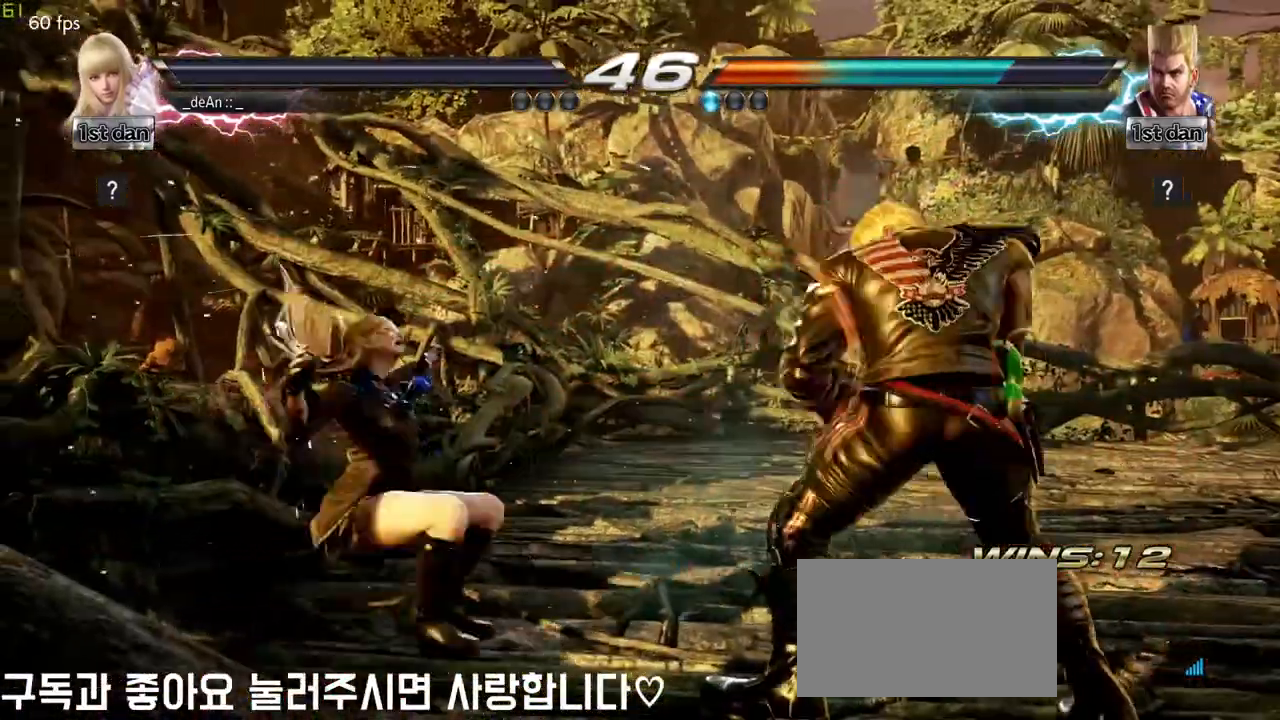
{"buttons": [], "left_stick": "center", "events": []}
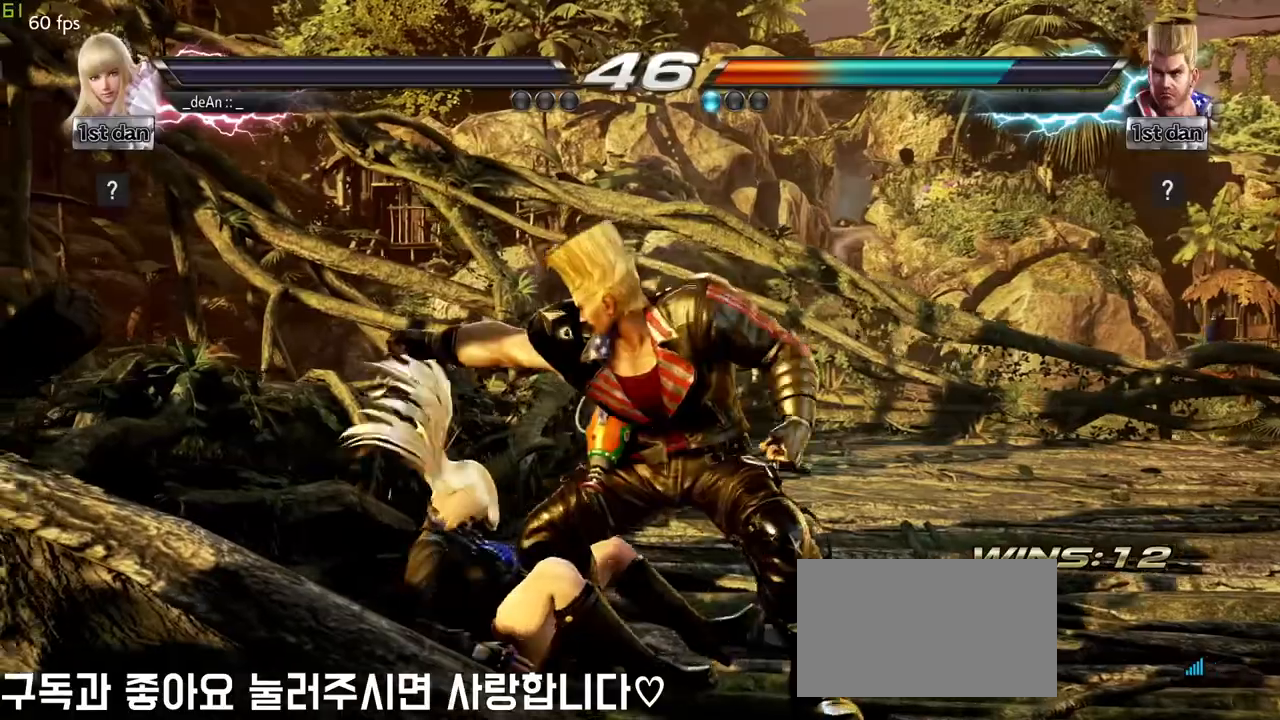
{"buttons": [], "left_stick": "center", "events": []}
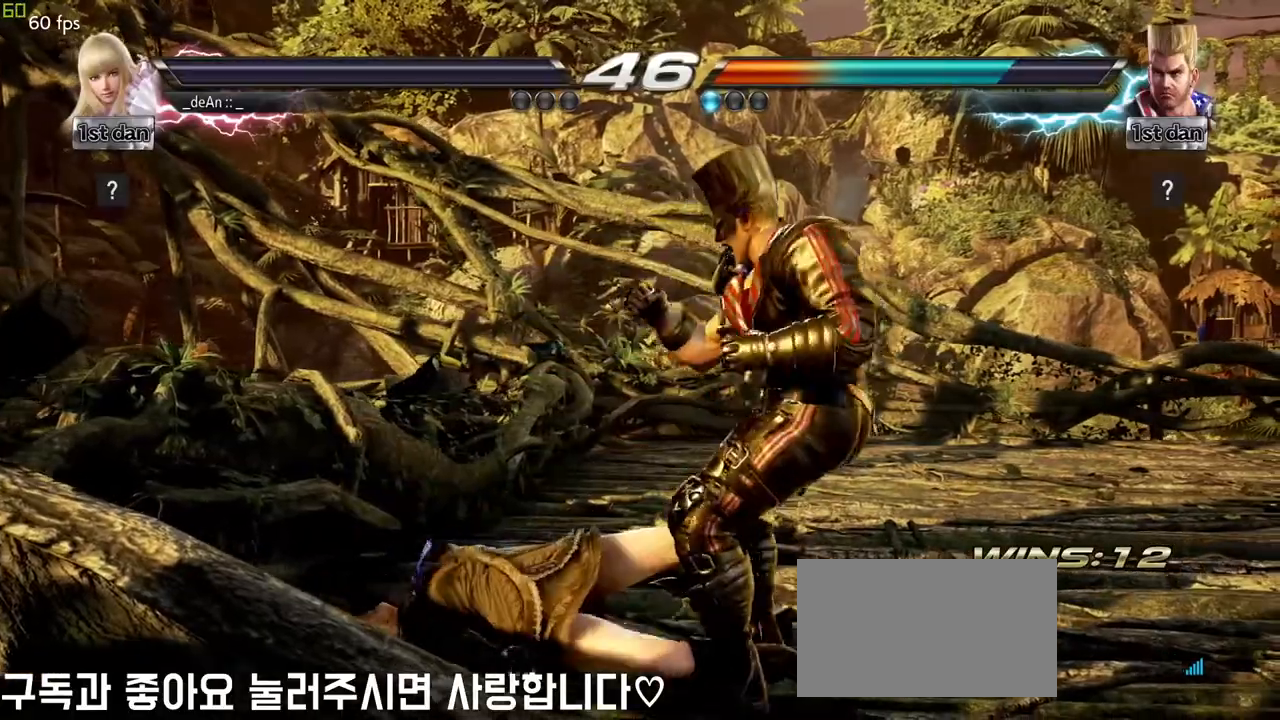
{"buttons": [], "left_stick": "center", "events": []}
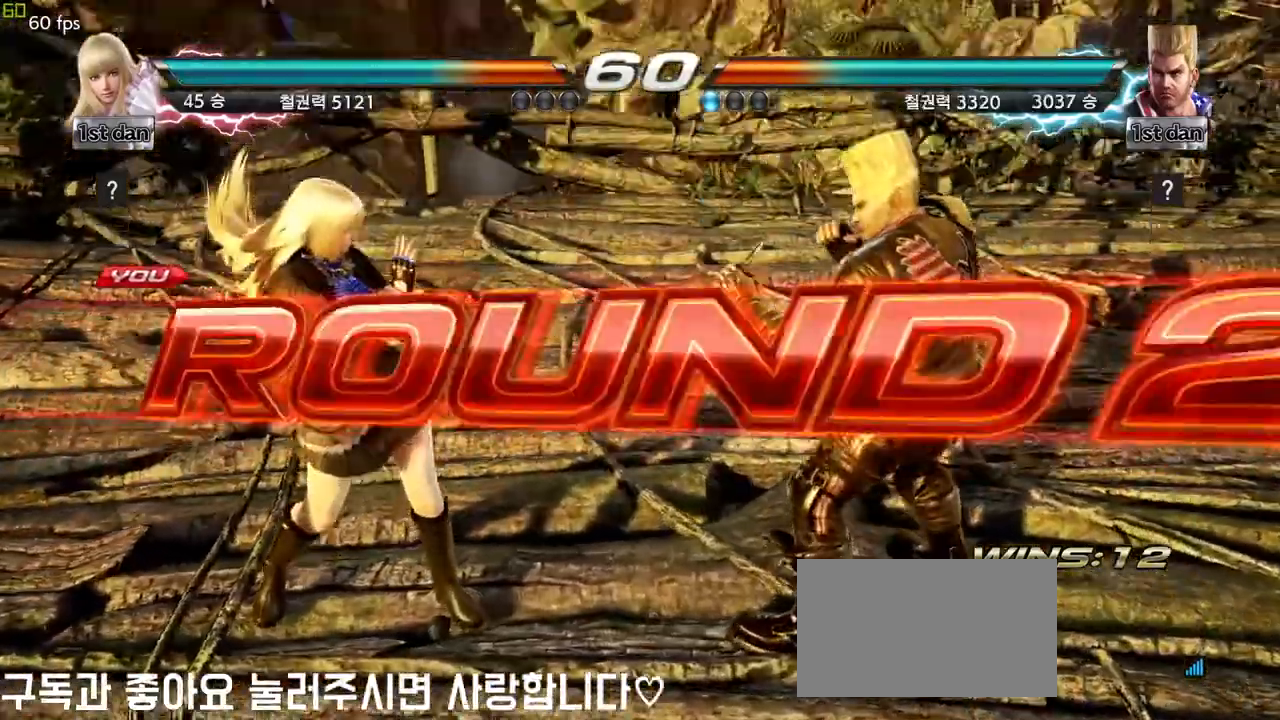
{"buttons": [], "left_stick": "down", "events": [[500, "left_stick", "down"]]}
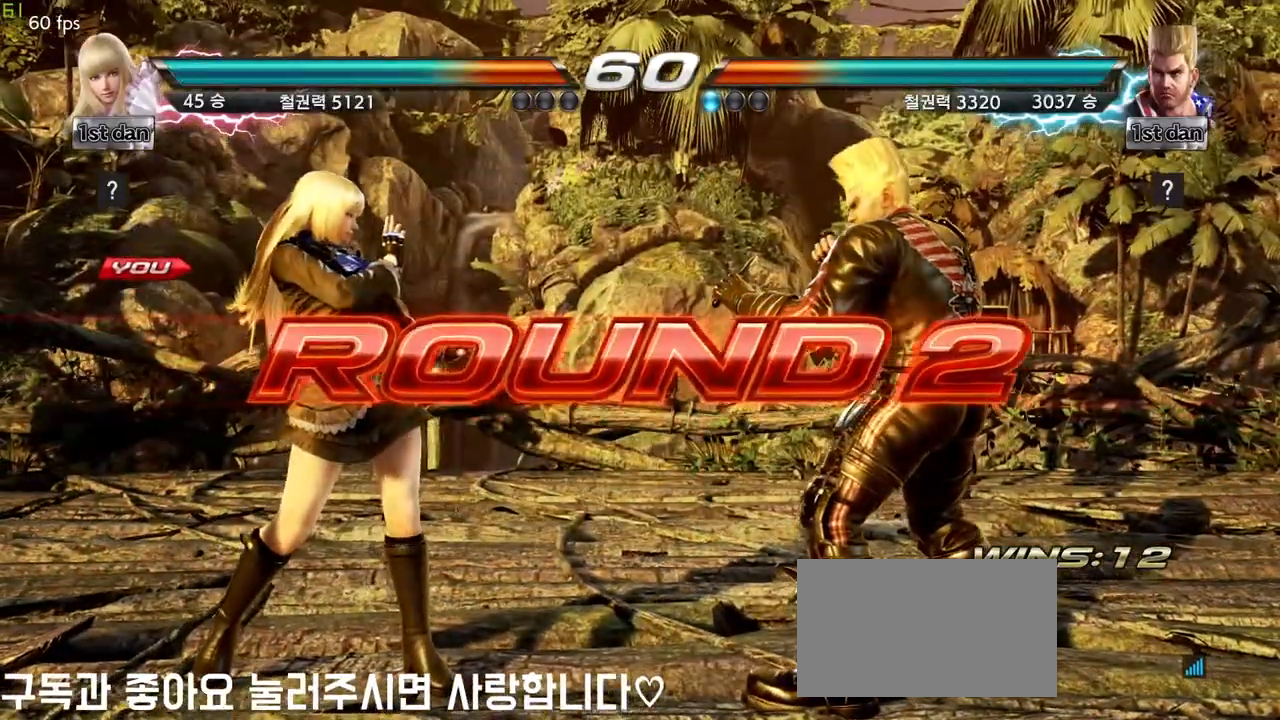
{"buttons": [], "left_stick": "center", "events": [[117, "left_stick", "right"], [217, "left_stick", "center"]]}
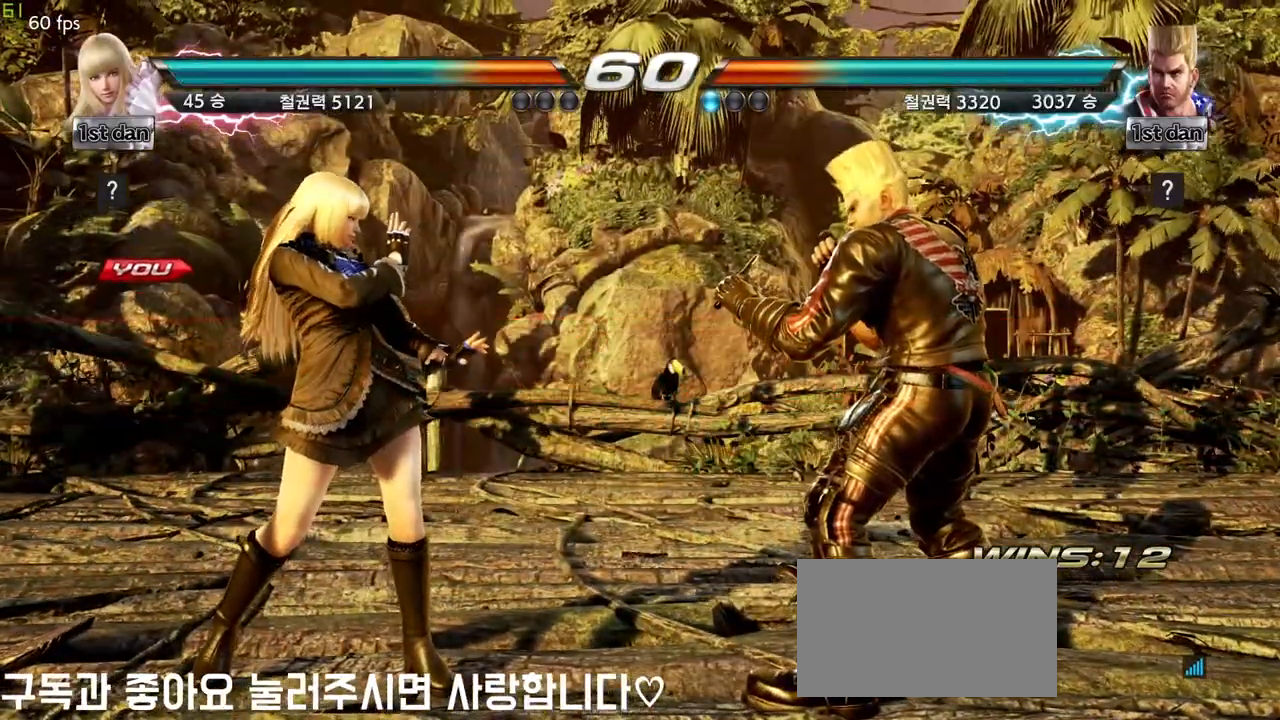
{"buttons": [], "left_stick": "center", "events": []}
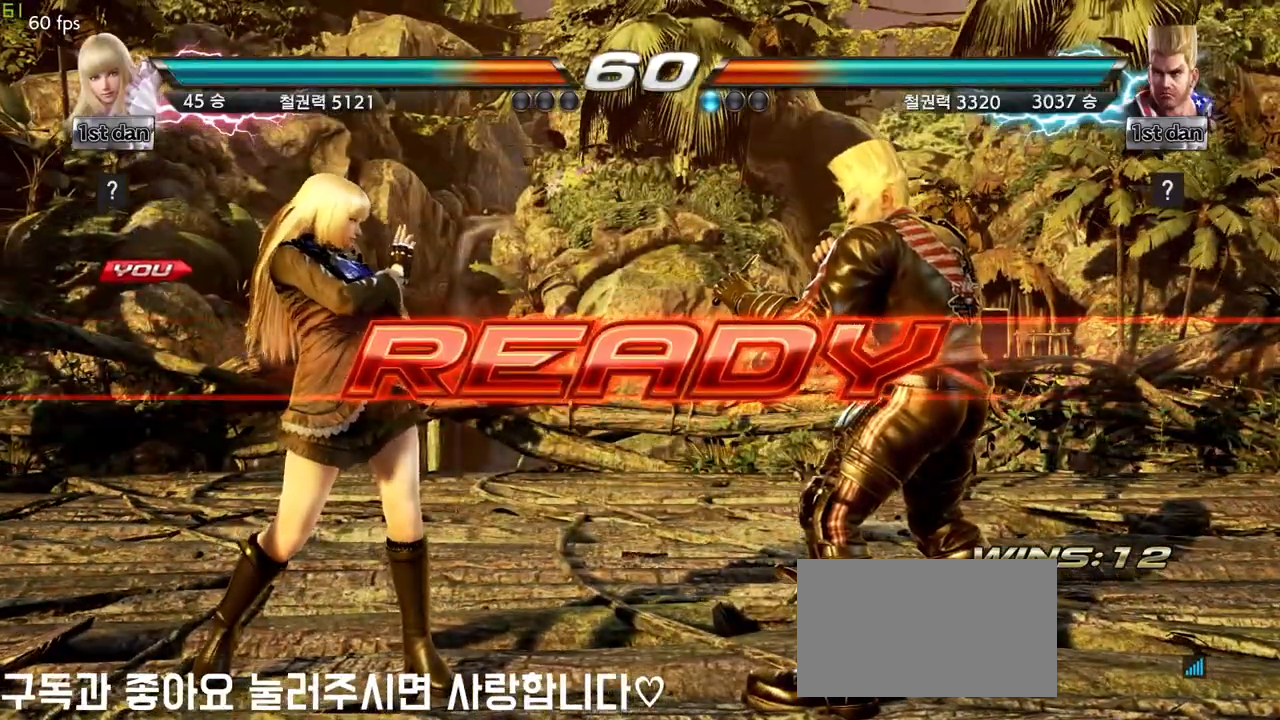
{"buttons": ["SQUARE"], "left_stick": "center", "events": [[250, "SQUARE", "down"], [383, "SQUARE", "up"], [467, "SQUARE", "down"]]}
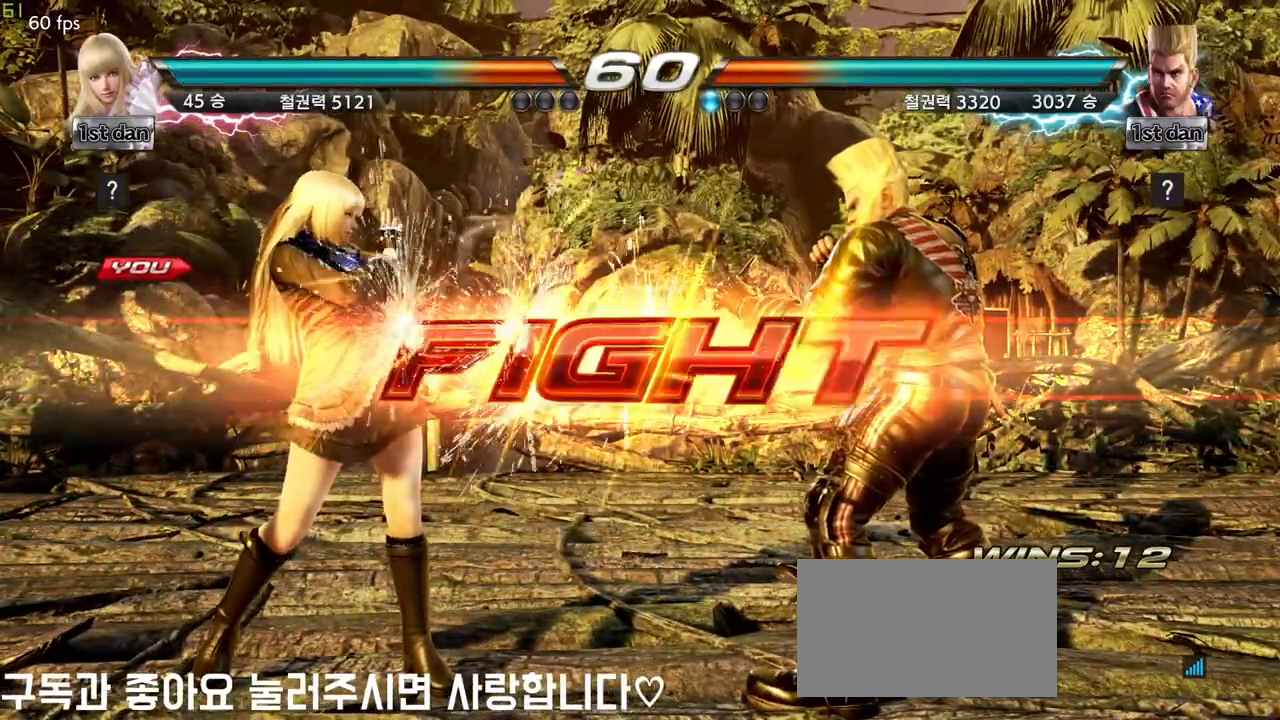
{"buttons": [], "left_stick": "left", "events": [[117, "SQUARE", "up"], [300, "left_stick", "left"]]}
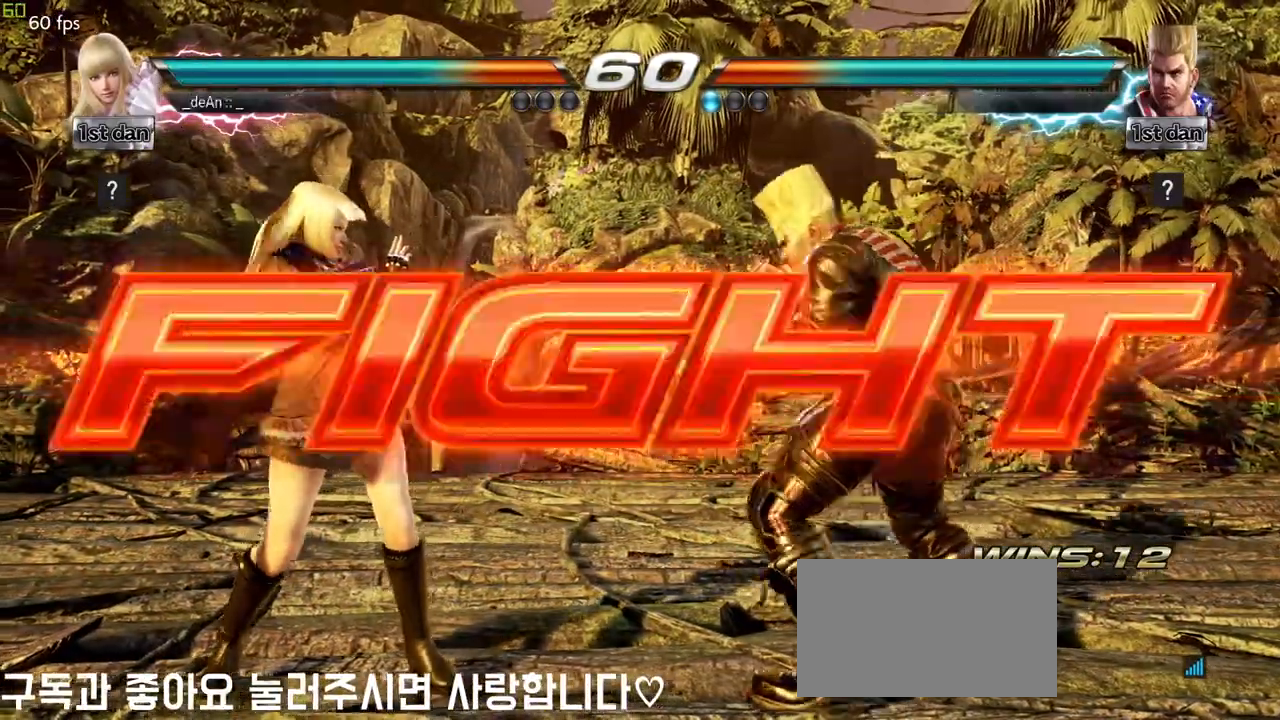
{"buttons": [], "left_stick": "down-right", "events": [[300, "left_stick", "down-right"], [317, "TRIANGLE", "down"], [433, "TRIANGLE", "up"]]}
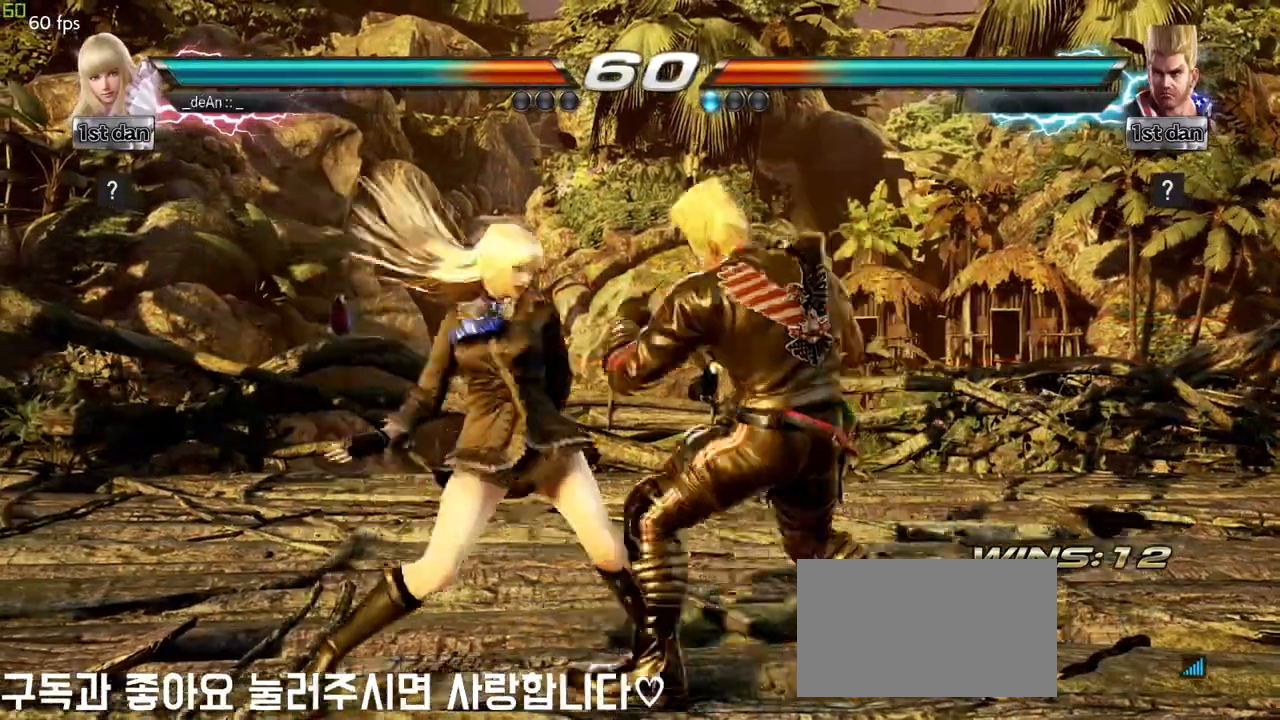
{"buttons": [], "left_stick": "center", "events": [[17, "left_stick", "center"]]}
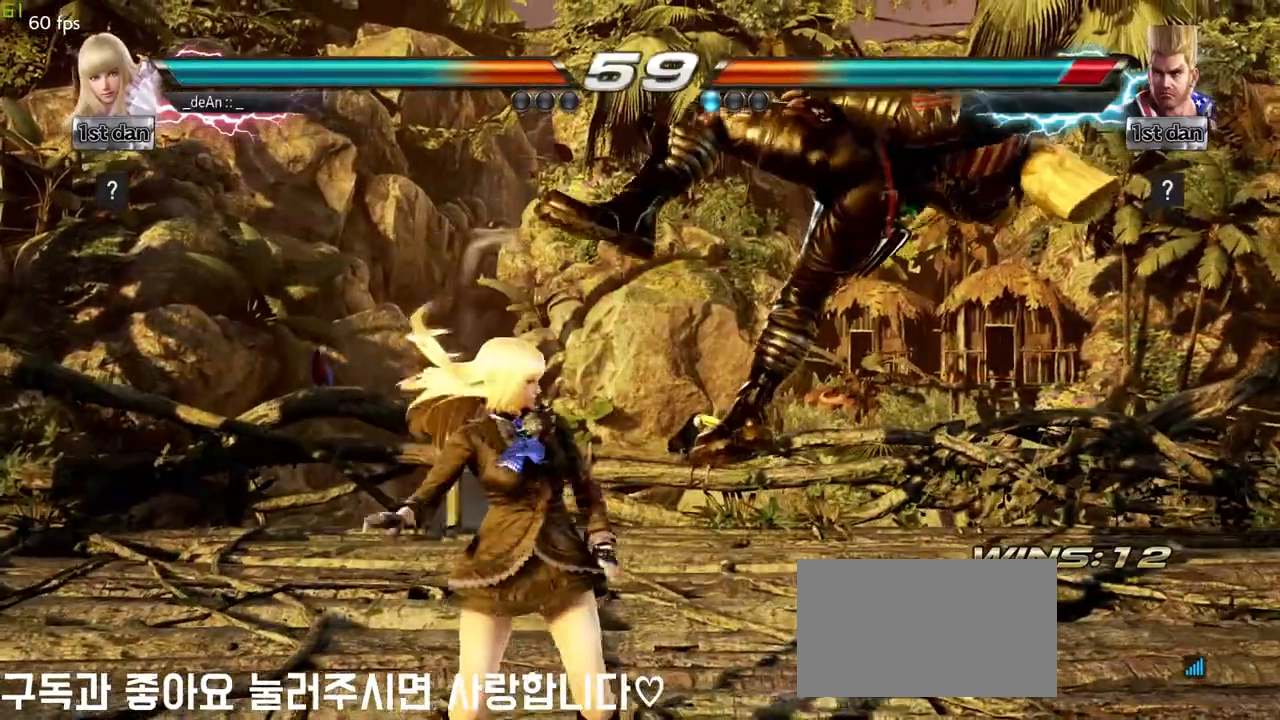
{"buttons": [], "left_stick": "center", "events": [[50, "SQUARE", "down"], [133, "TRIANGLE", "down"], [233, "SQUARE", "up"], [250, "TRIANGLE", "up"]]}
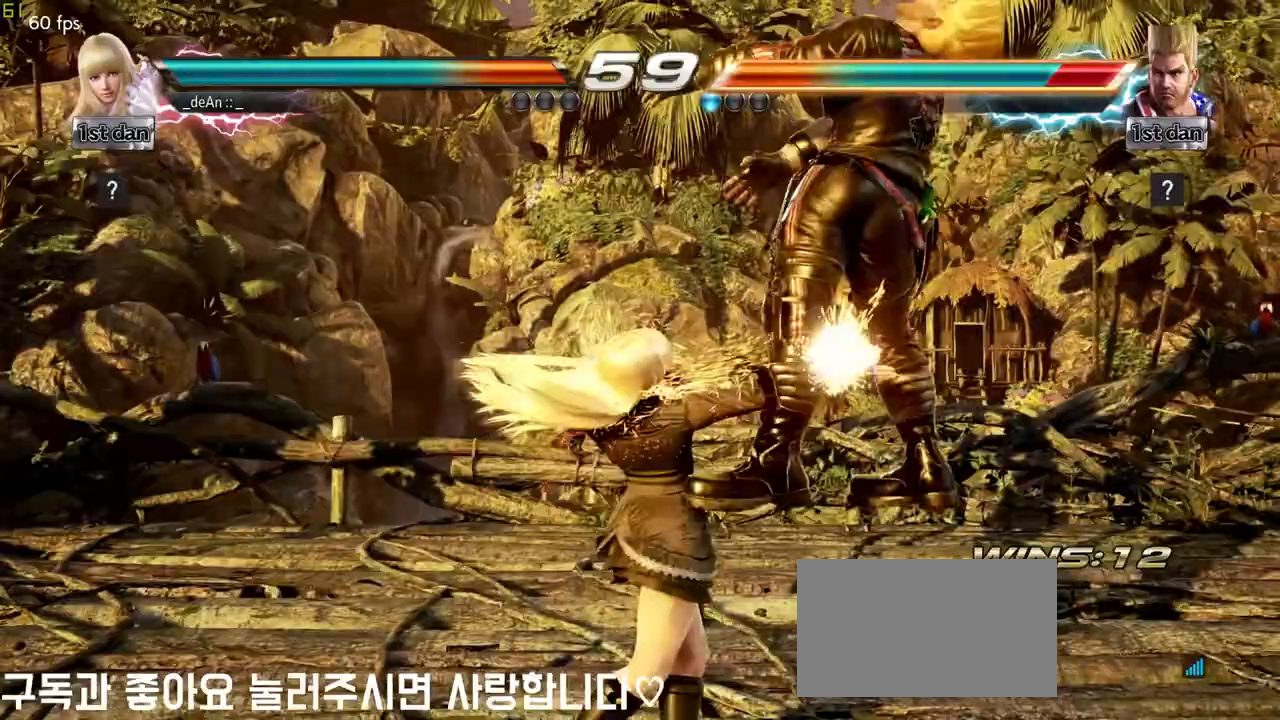
{"buttons": [], "left_stick": "down", "events": [[167, "left_stick", "down"], [217, "TRIANGLE", "down"], [283, "TRIANGLE", "up"], [333, "TRIANGLE", "down"], [450, "TRIANGLE", "up"]]}
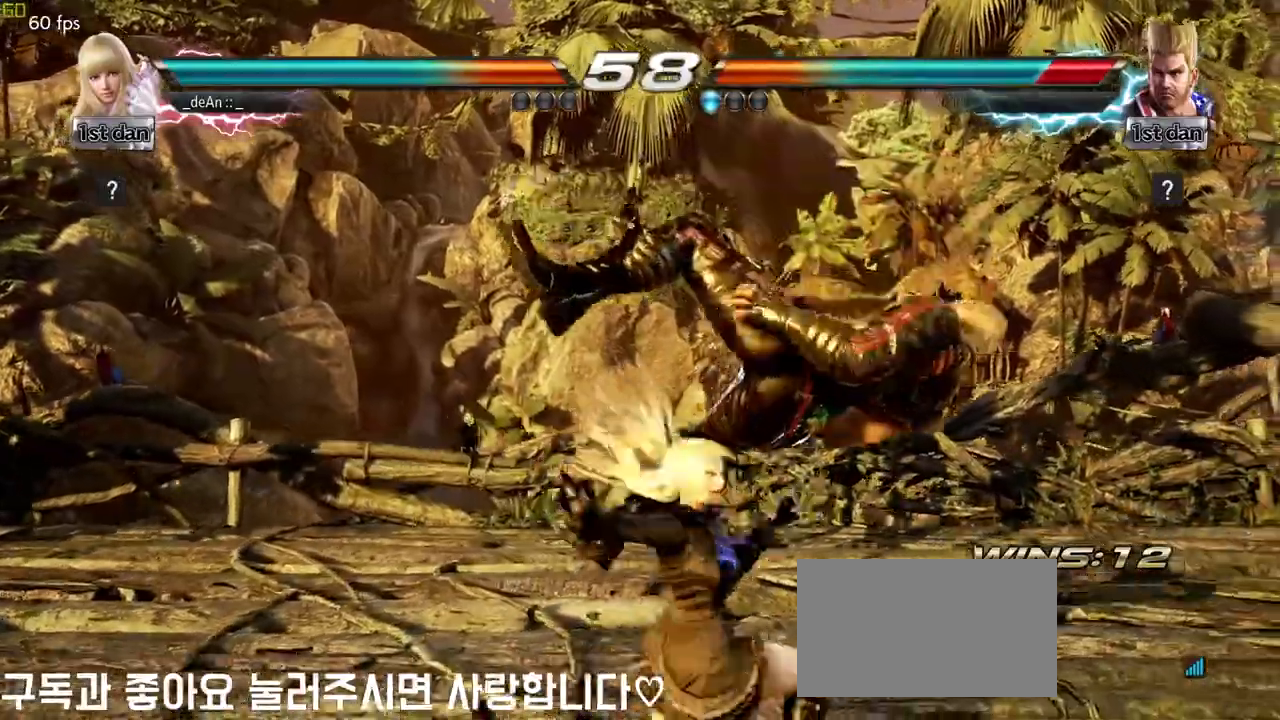
{"buttons": ["CROSS"], "left_stick": "down", "events": [[133, "CROSS", "down"], [233, "CROSS", "up"], [250, "CROSS", "down"], [383, "CROSS", "up"], [433, "CROSS", "down"]]}
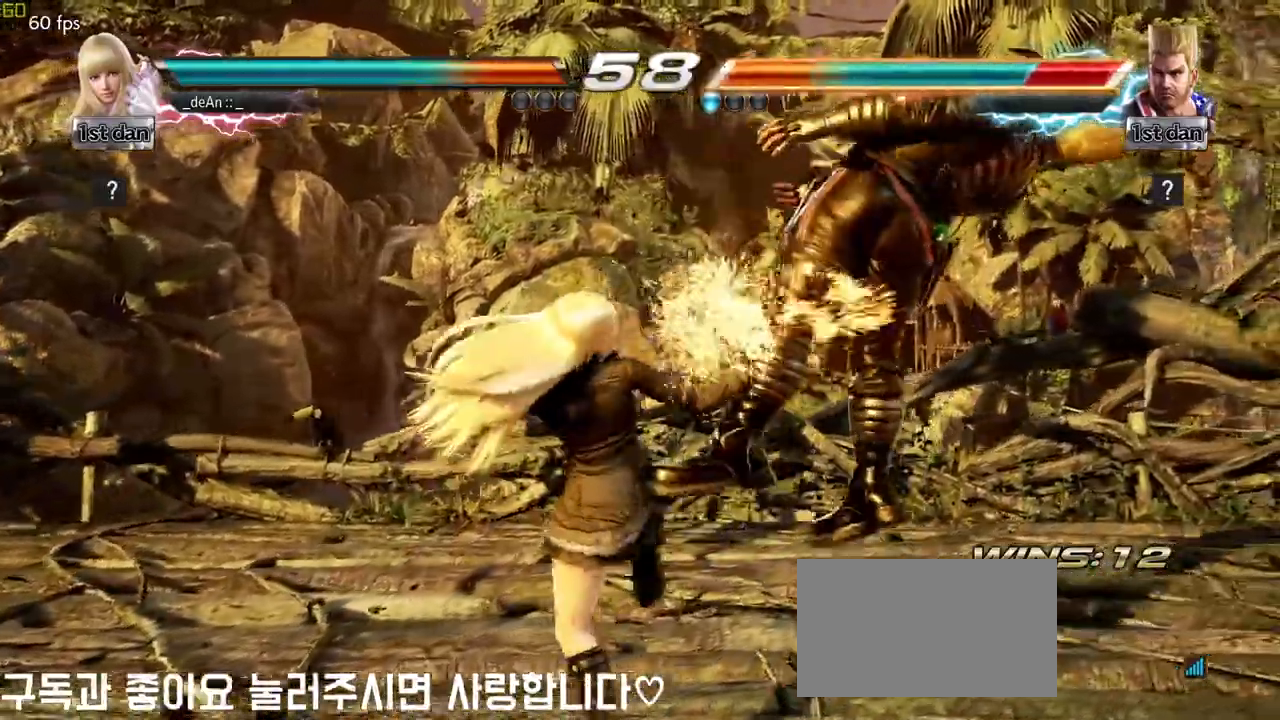
{"buttons": [], "left_stick": "center", "events": [[17, "CROSS", "up"], [67, "CROSS", "down"], [150, "CROSS", "up"], [233, "CROSS", "down"], [250, "left_stick", "center"], [367, "CROSS", "up"]]}
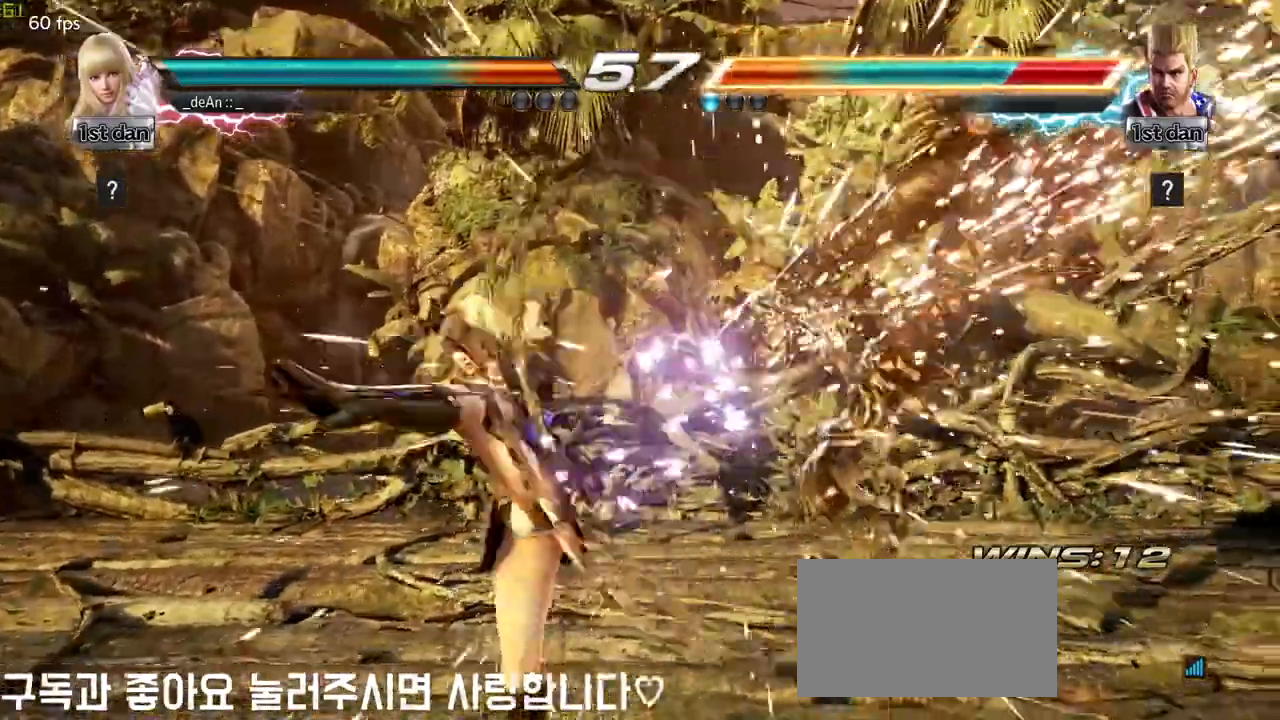
{"buttons": ["CROSS"], "left_stick": "right", "events": [[250, "left_stick", "right"], [317, "left_stick", "center"], [417, "left_stick", "right"], [467, "CROSS", "down"]]}
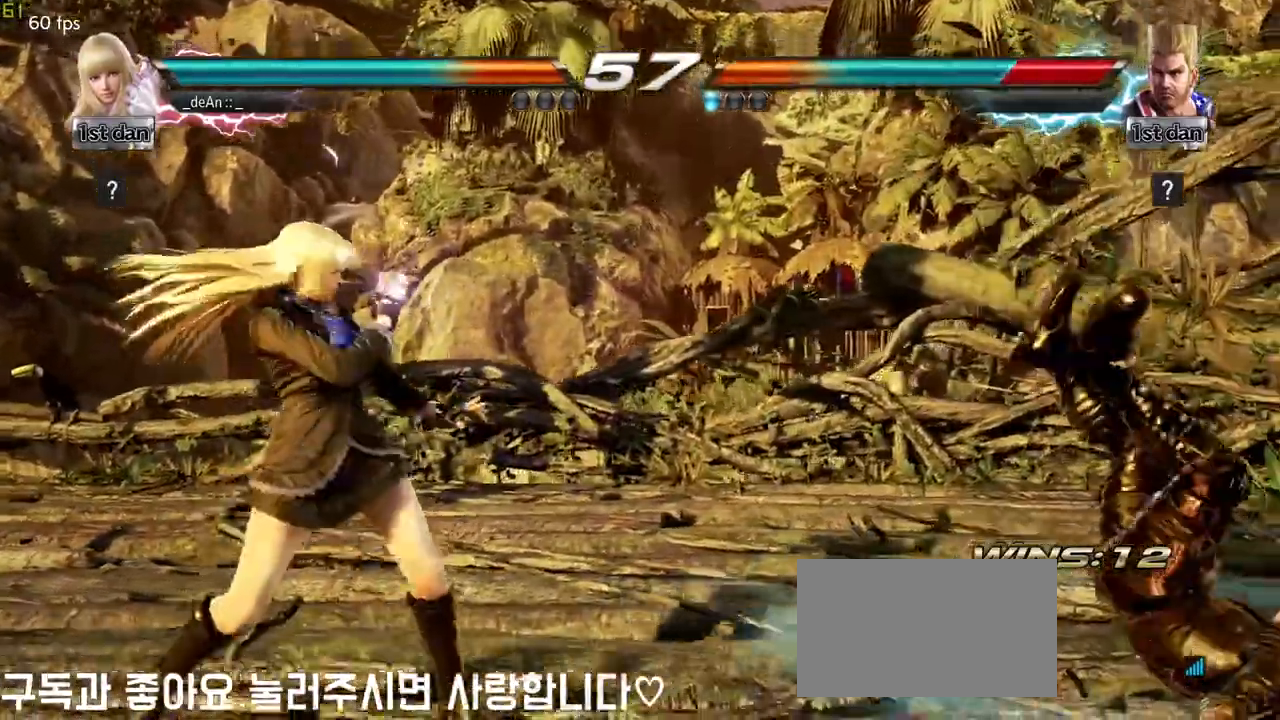
{"buttons": [], "left_stick": "center", "events": [[83, "CROSS", "up"], [433, "left_stick", "center"]]}
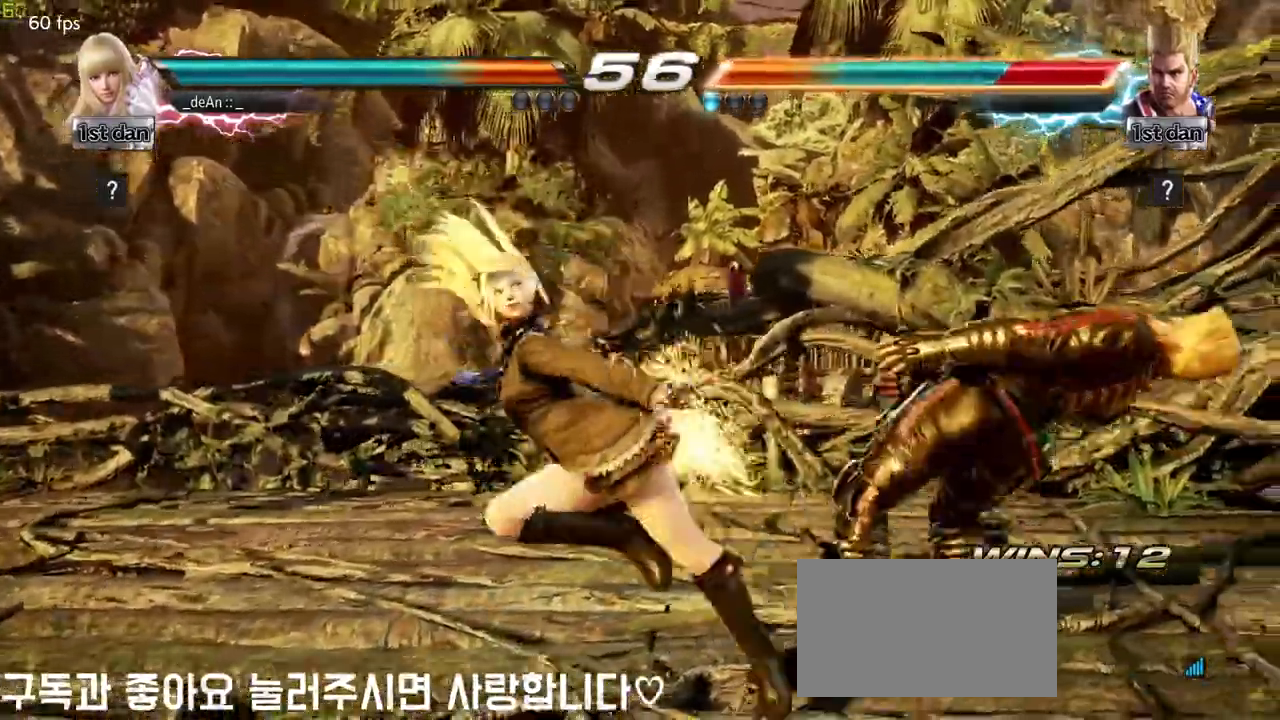
{"buttons": ["TRIANGLE"], "left_stick": "center", "events": [[117, "SQUARE", "down"], [250, "TRIANGLE", "down"], [333, "SQUARE", "up"], [367, "TRIANGLE", "up"], [433, "TRIANGLE", "down"]]}
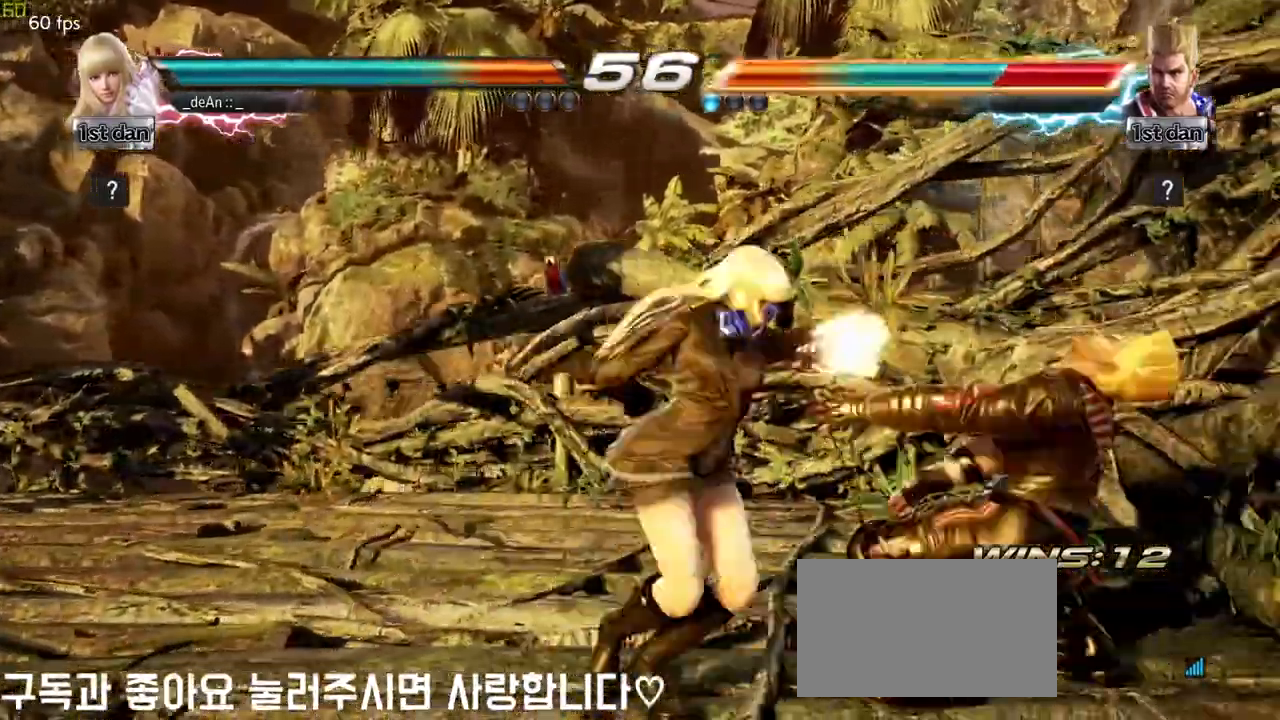
{"buttons": [], "left_stick": "center", "events": [[33, "TRIANGLE", "up"], [83, "TRIANGLE", "down"], [183, "TRIANGLE", "up"], [233, "TRIANGLE", "down"], [483, "TRIANGLE", "up"]]}